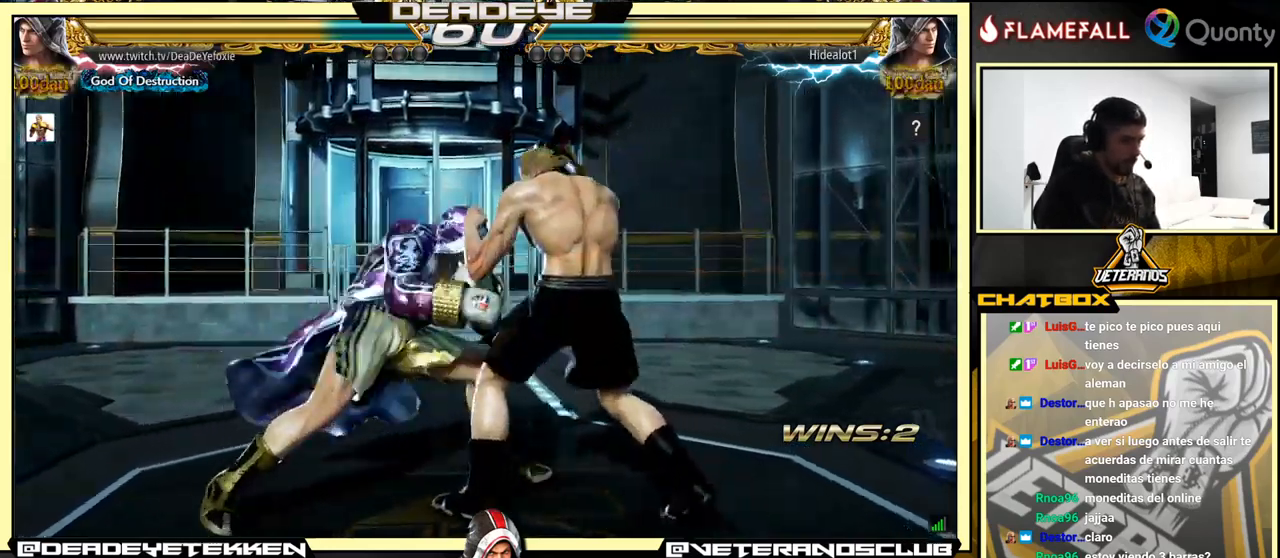
Gameplay with a controller (arcade stick); each line is a JSON object with the inputs held at the frame after it. "events" lists button and stick changes between this image and that frame as [ms after this image, input, new state], when the widget could be followed in between. Not read: L3 R3.
{"buttons": [], "left_stick": "down-left", "events": [[283, "left_stick", "right"], [333, "CROSS", "down"], [400, "CROSS", "up"], [450, "left_stick", "down-left"]]}
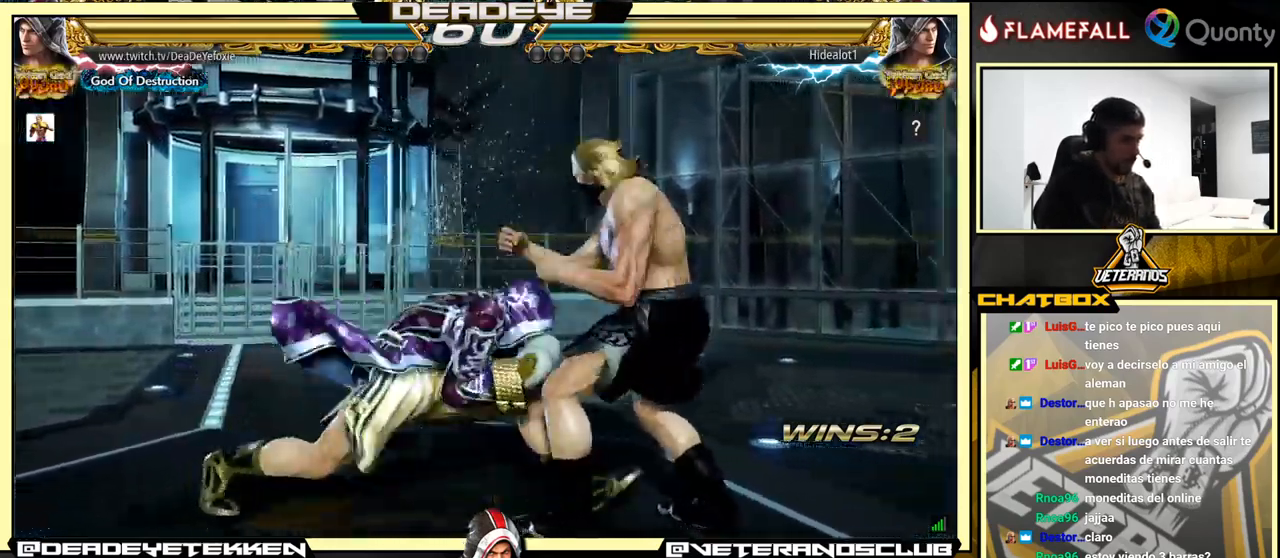
{"buttons": [], "left_stick": "down-left", "events": [[166, "TRIANGLE", "down"], [200, "left_stick", "right"], [233, "TRIANGLE", "up"], [283, "CROSS", "down"], [366, "CROSS", "up"], [450, "left_stick", "down-left"]]}
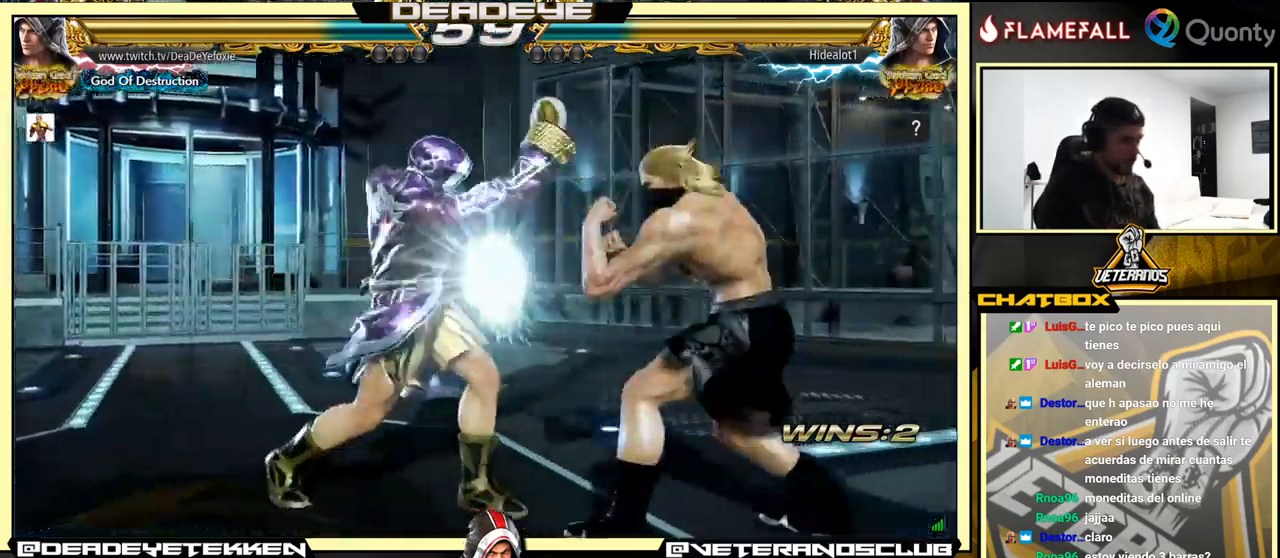
{"buttons": [], "left_stick": "left", "events": [[350, "left_stick", "left"], [383, "R1", "down"], [433, "R1", "up"]]}
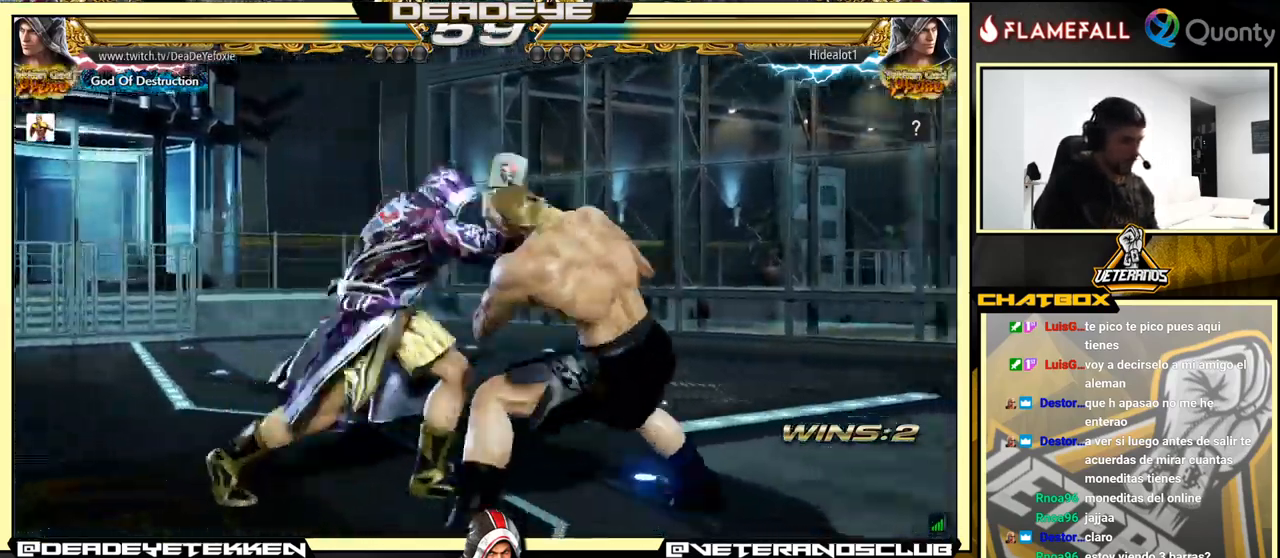
{"buttons": [], "left_stick": "left", "events": [[16, "R1", "down"], [33, "R1", "up"], [83, "R1", "down"], [166, "R1", "up"]]}
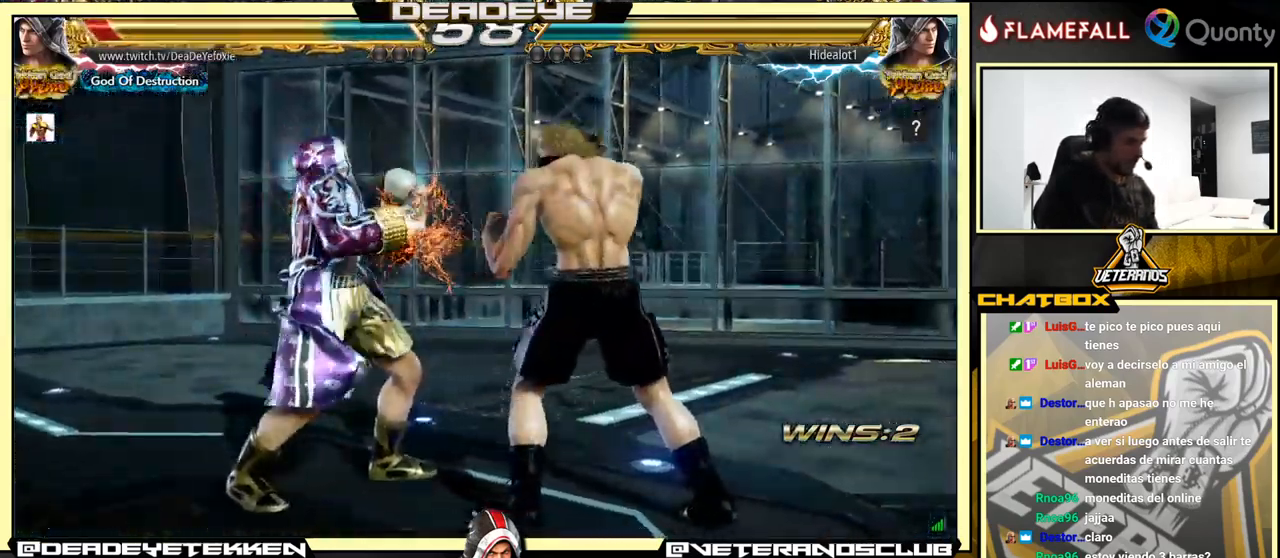
{"buttons": [], "left_stick": "left", "events": [[50, "left_stick", "center"], [116, "left_stick", "left"], [183, "left_stick", "center"], [233, "left_stick", "left"]]}
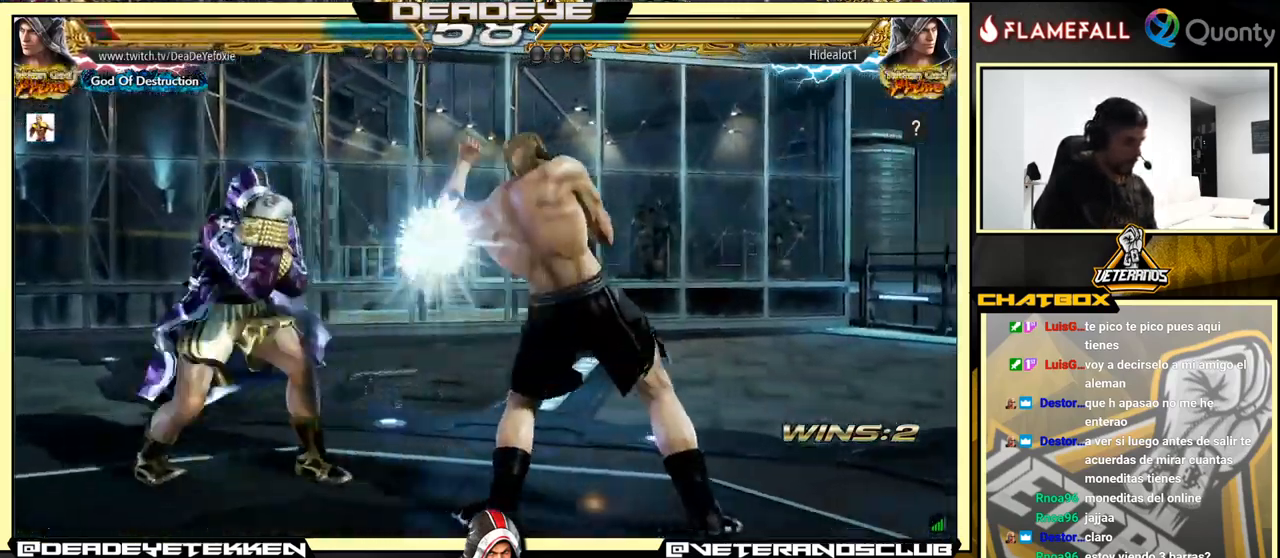
{"buttons": [], "left_stick": "left", "events": [[166, "left_stick", "down-right"], [199, "SQUARE", "down"], [249, "SQUARE", "up"], [266, "TRIANGLE", "down"], [316, "TRIANGLE", "up"], [382, "left_stick", "left"]]}
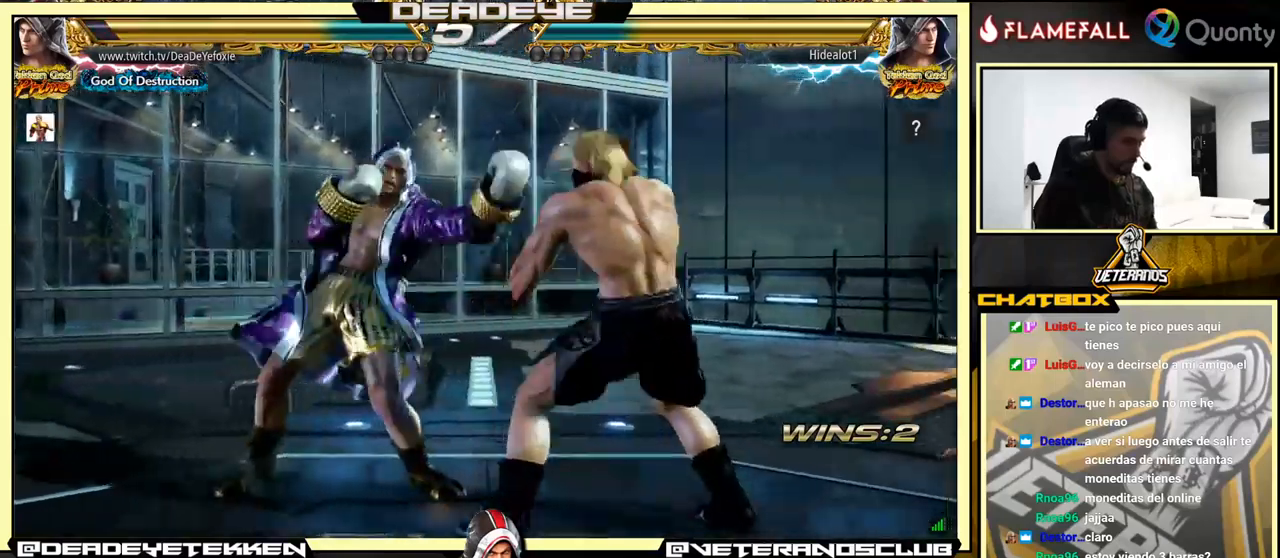
{"buttons": [], "left_stick": "left", "events": [[333, "left_stick", "center"], [467, "left_stick", "left"]]}
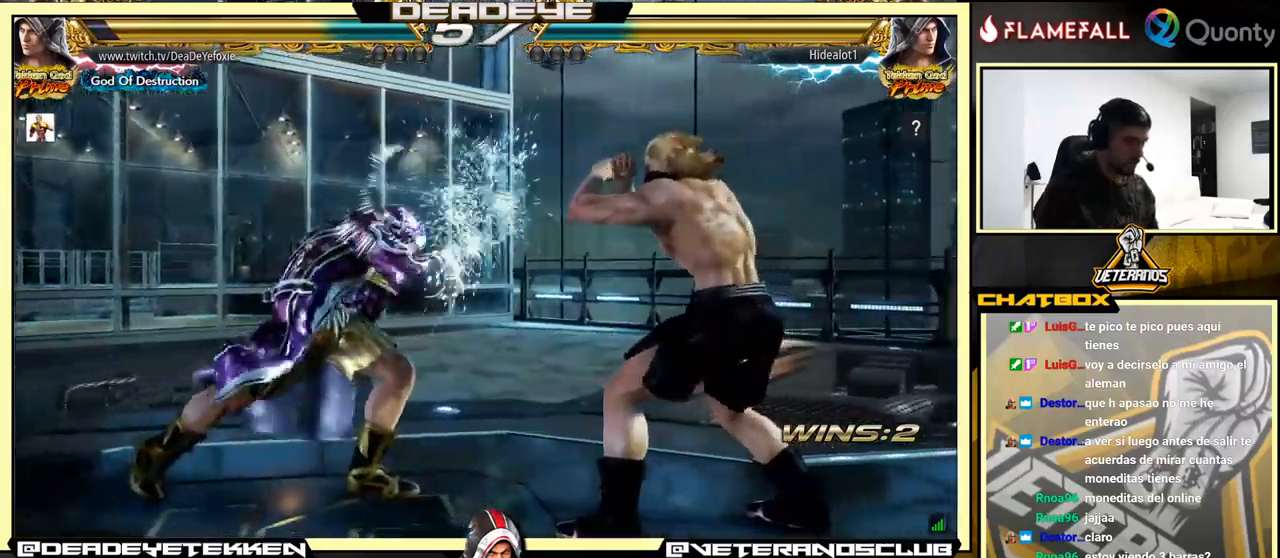
{"buttons": [], "left_stick": "left", "events": [[67, "left_stick", "center"], [133, "left_stick", "left"], [283, "TRIANGLE", "down"], [333, "TRIANGLE", "up"]]}
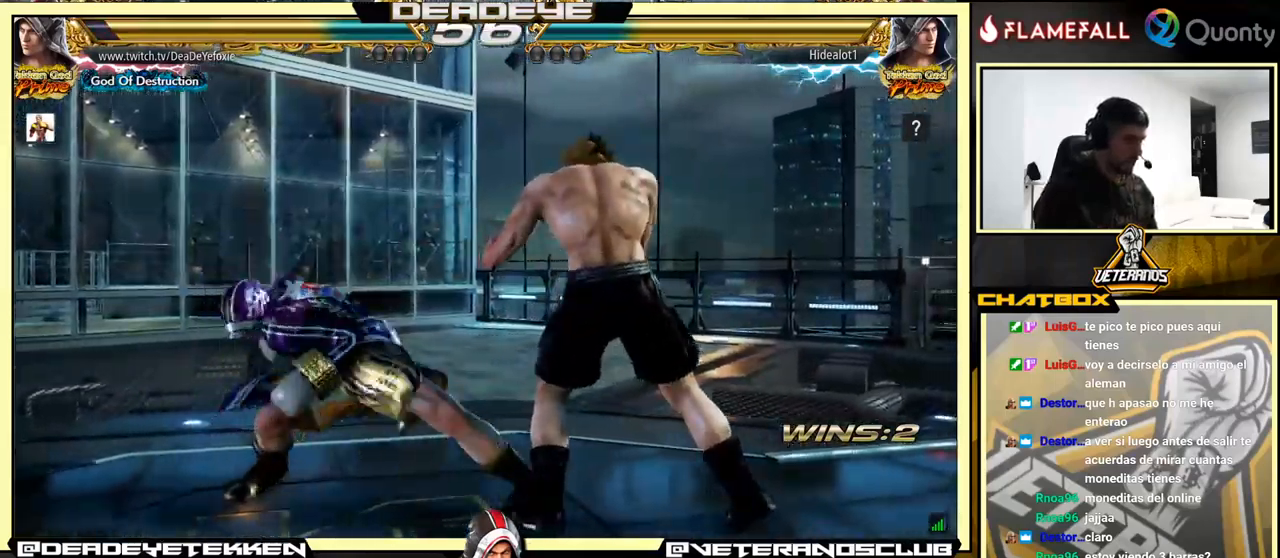
{"buttons": [], "left_stick": "center", "events": [[433, "R2", "down"], [500, "R2", "up"], [500, "left_stick", "center"]]}
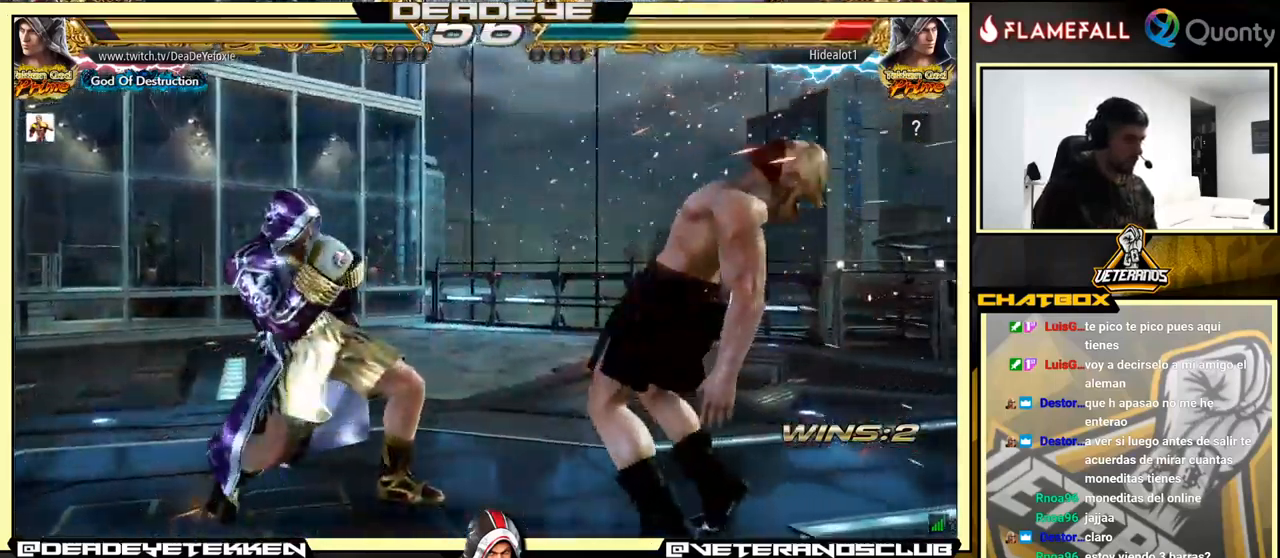
{"buttons": [], "left_stick": "down", "events": [[17, "left_stick", "down"], [33, "SQUARE", "down"], [83, "SQUARE", "up"], [133, "SQUARE", "down"], [183, "SQUARE", "up"], [200, "SQUARE", "down"], [267, "SQUARE", "up"], [300, "SQUARE", "down"], [350, "SQUARE", "up"], [367, "SQUARE", "down"], [450, "SQUARE", "up"]]}
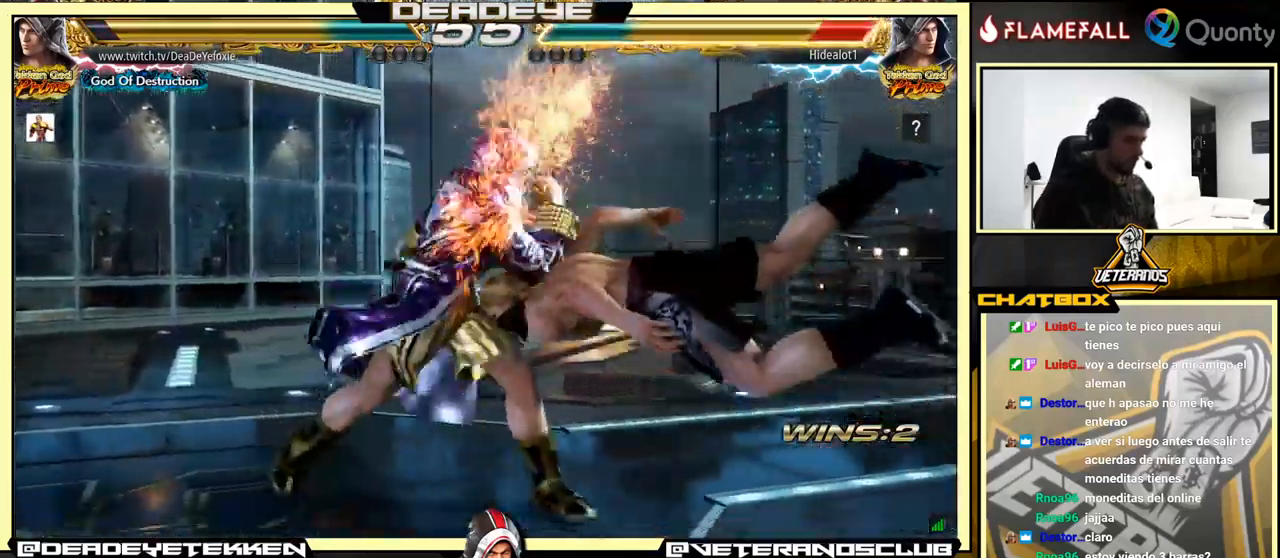
{"buttons": [], "left_stick": "center", "events": [[50, "left_stick", "center"], [383, "left_stick", "down"], [450, "left_stick", "center"]]}
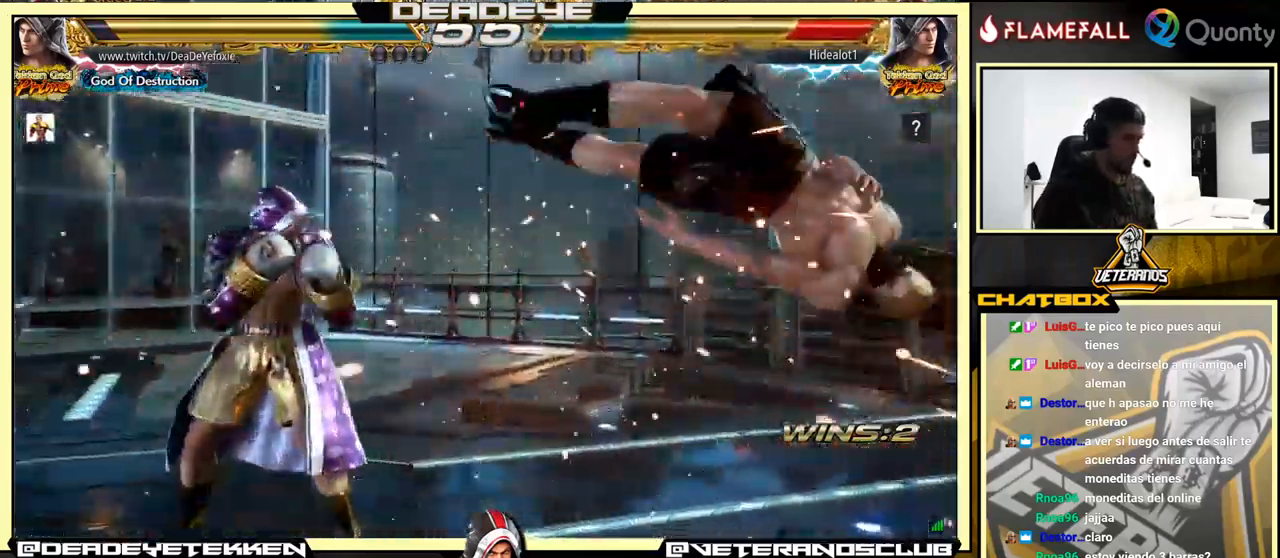
{"buttons": ["TRIANGLE"], "left_stick": "center", "events": [[33, "left_stick", "right"], [100, "left_stick", "center"], [150, "left_stick", "right"], [350, "left_stick", "down-right"], [383, "SQUARE", "down"], [450, "SQUARE", "up"], [483, "TRIANGLE", "down"], [500, "left_stick", "center"]]}
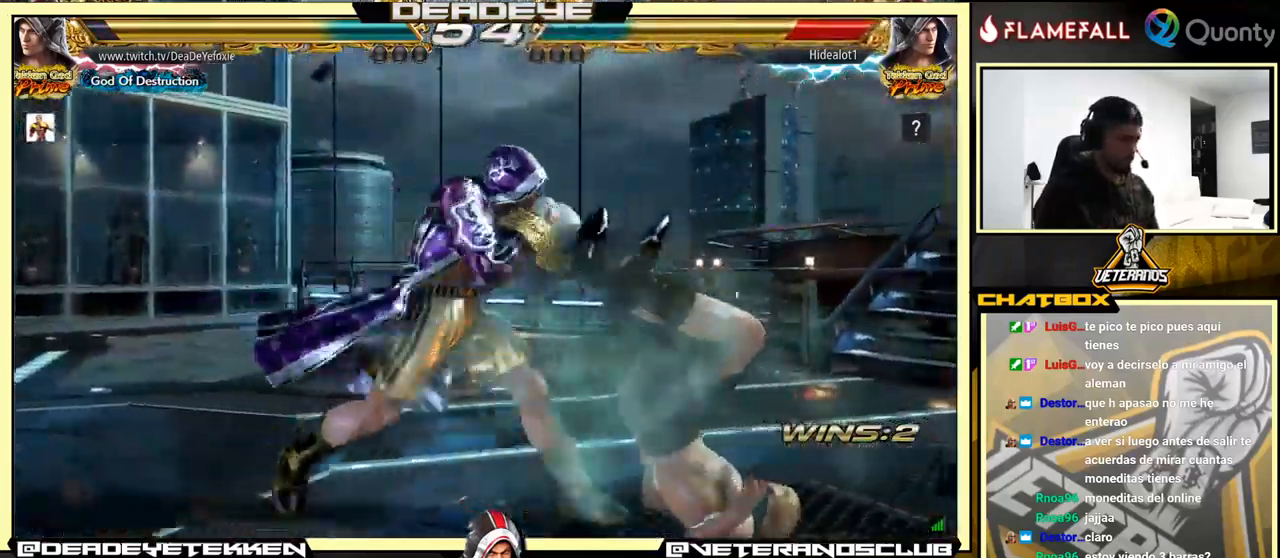
{"buttons": ["SQUARE"], "left_stick": "left", "events": [[17, "left_stick", "left"], [67, "SQUARE", "down"], [83, "TRIANGLE", "up"], [100, "SQUARE", "up"], [167, "SQUARE", "down"], [200, "SQUARE", "up"], [283, "SQUARE", "down"], [317, "SQUARE", "up"], [367, "SQUARE", "down"]]}
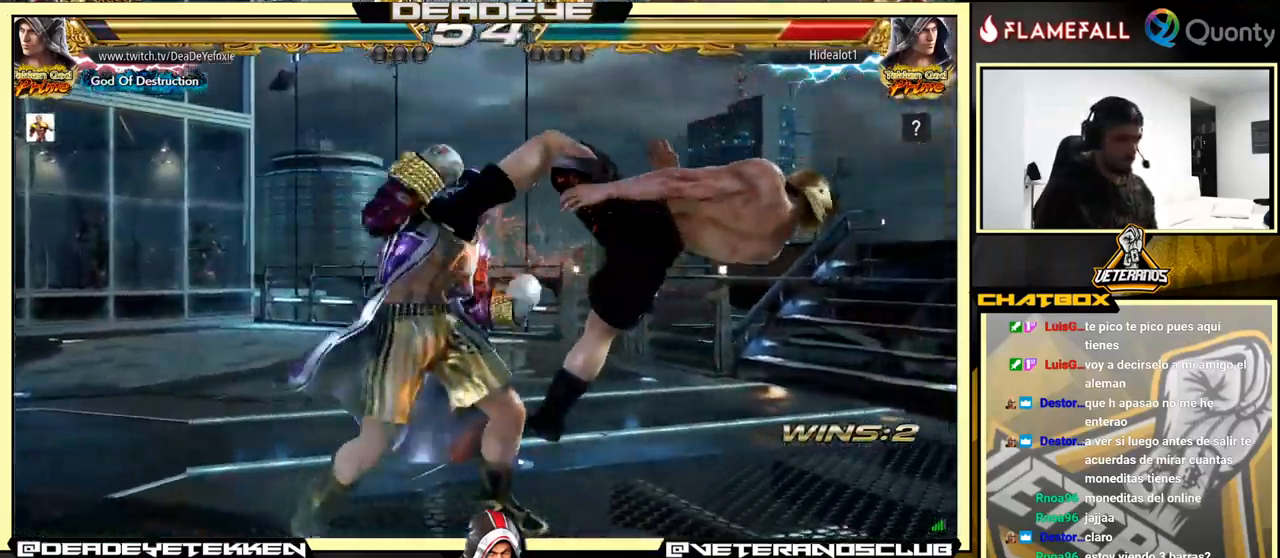
{"buttons": ["CROSS", "TRIANGLE"], "left_stick": "right", "events": [[150, "SQUARE", "up"], [217, "left_stick", "right"], [267, "CROSS", "down"], [333, "TRIANGLE", "down"]]}
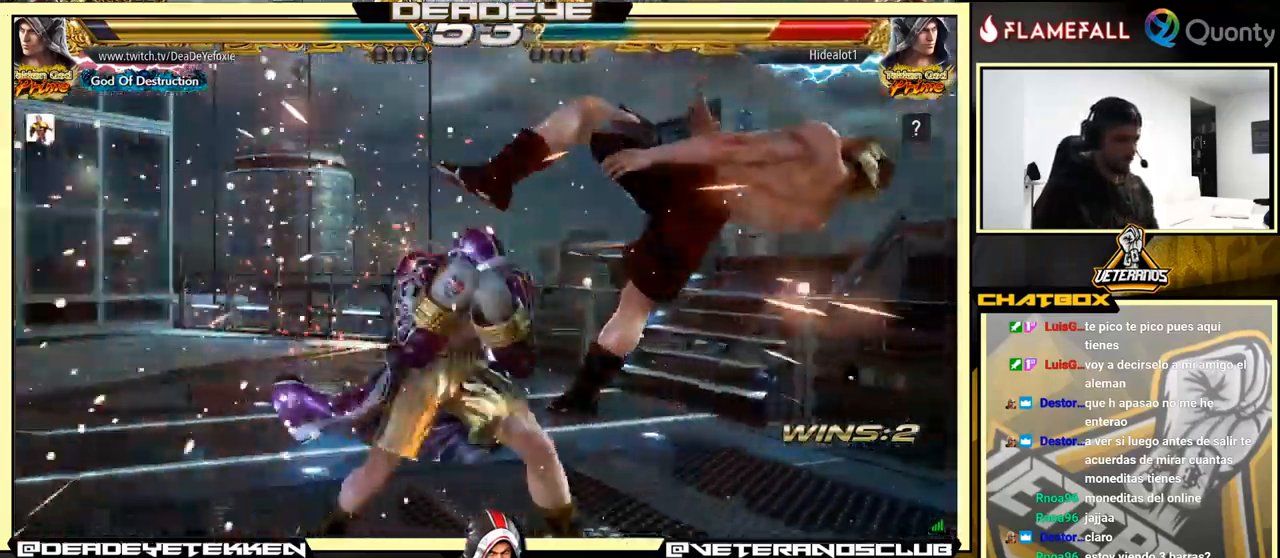
{"buttons": ["CROSS"], "left_stick": "right", "events": [[17, "TRIANGLE", "up"]]}
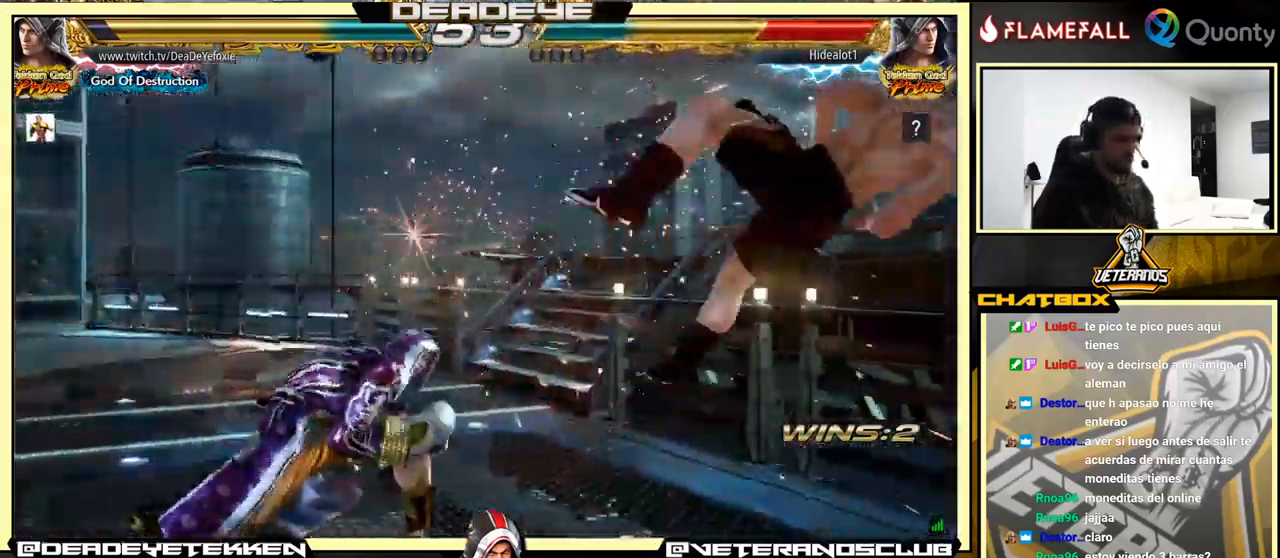
{"buttons": [], "left_stick": "left", "events": [[200, "SQUARE", "down"], [267, "SQUARE", "up"], [300, "CROSS", "up"], [350, "left_stick", "left"]]}
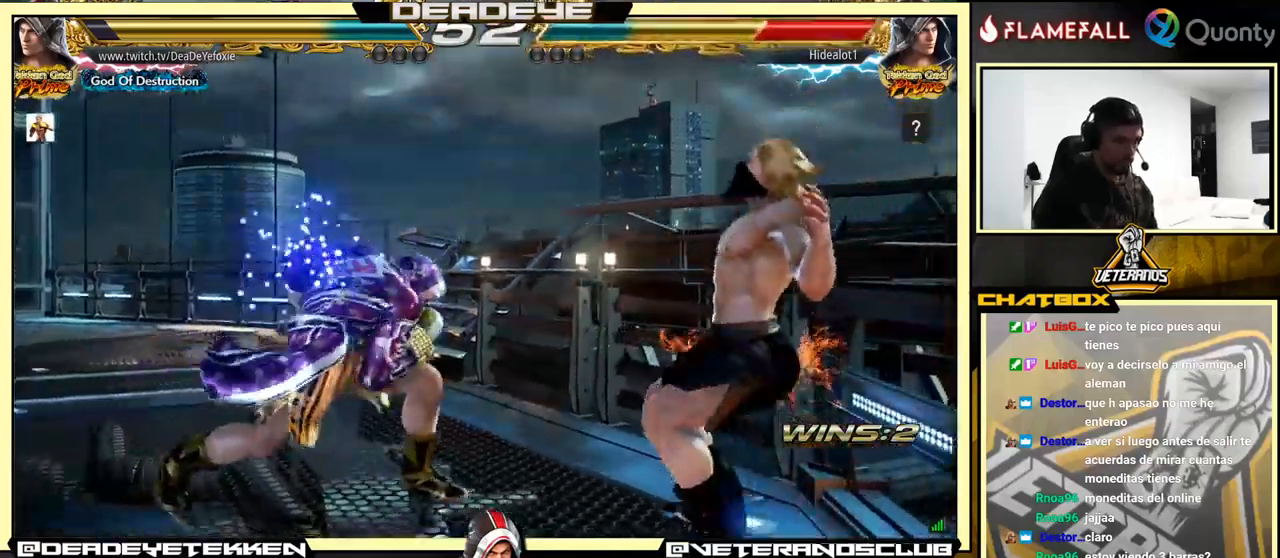
{"buttons": ["CROSS"], "left_stick": "down-left", "events": [[34, "left_stick", "center"], [434, "left_stick", "down-left"], [450, "CROSS", "down"]]}
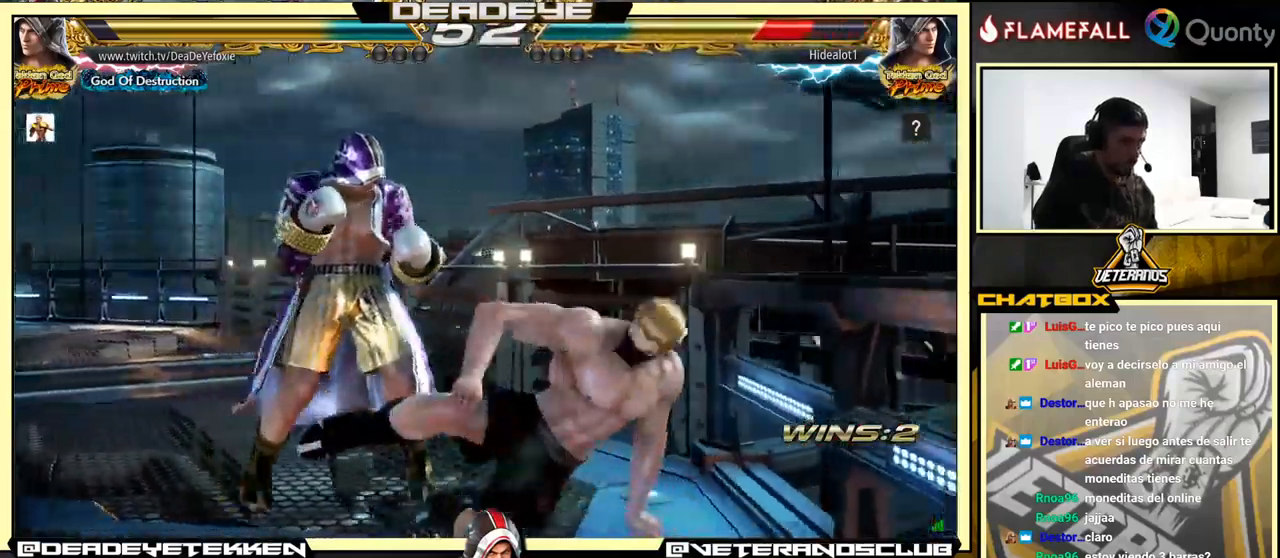
{"buttons": ["TRIANGLE"], "left_stick": "center", "events": [[34, "CROSS", "up"], [50, "TRIANGLE", "down"], [67, "left_stick", "right"], [117, "TRIANGLE", "up"], [167, "TRIANGLE", "down"], [184, "TRIANGLE", "up"], [200, "left_stick", "left"], [250, "TRIANGLE", "down"], [300, "TRIANGLE", "up"], [334, "TRIANGLE", "down"], [417, "left_stick", "center"]]}
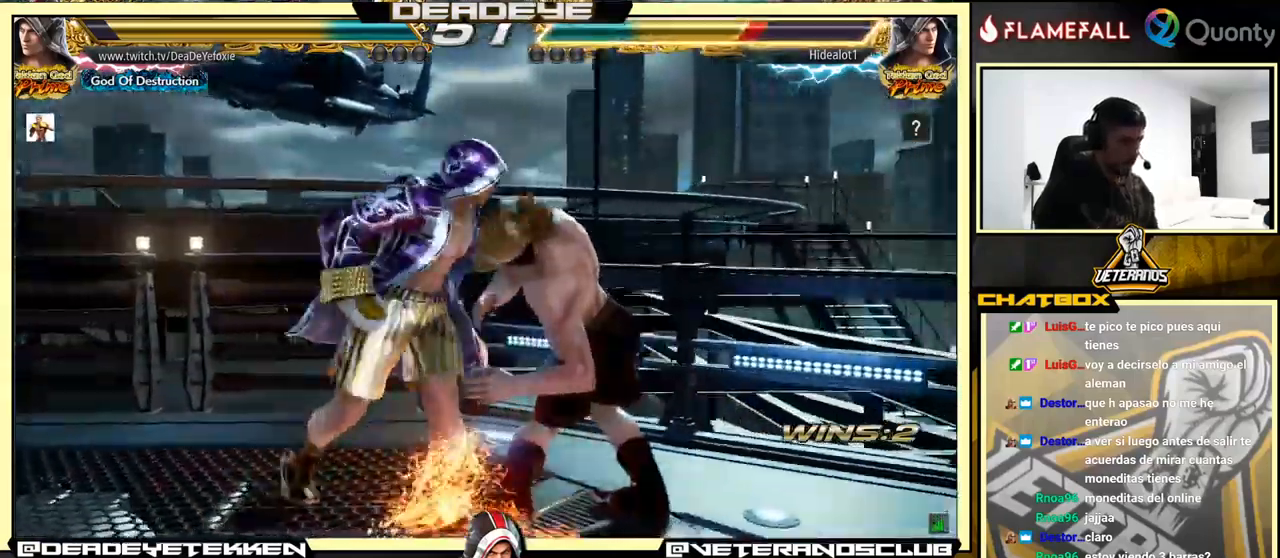
{"buttons": ["CROSS", "CIRCLE"], "left_stick": "right", "events": [[17, "TRIANGLE", "up"], [417, "left_stick", "right"], [484, "CIRCLE", "down"], [484, "CROSS", "down"]]}
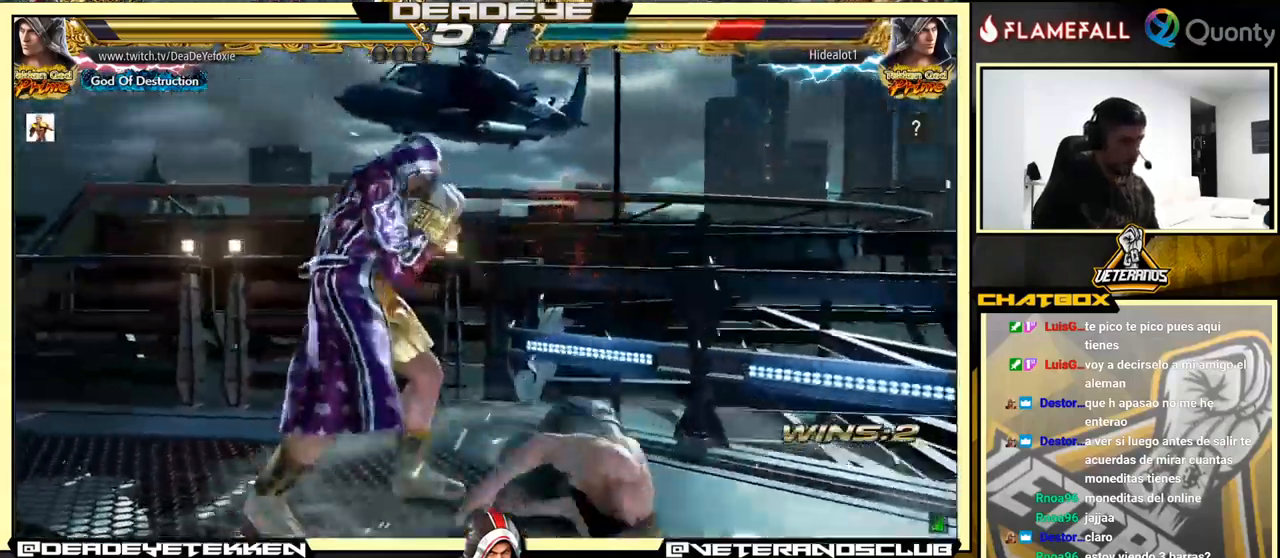
{"buttons": [], "left_stick": "center", "events": [[34, "CIRCLE", "up"], [34, "CROSS", "up"], [34, "left_stick", "center"], [100, "left_stick", "down"], [134, "SQUARE", "down"], [234, "SQUARE", "up"], [234, "left_stick", "center"]]}
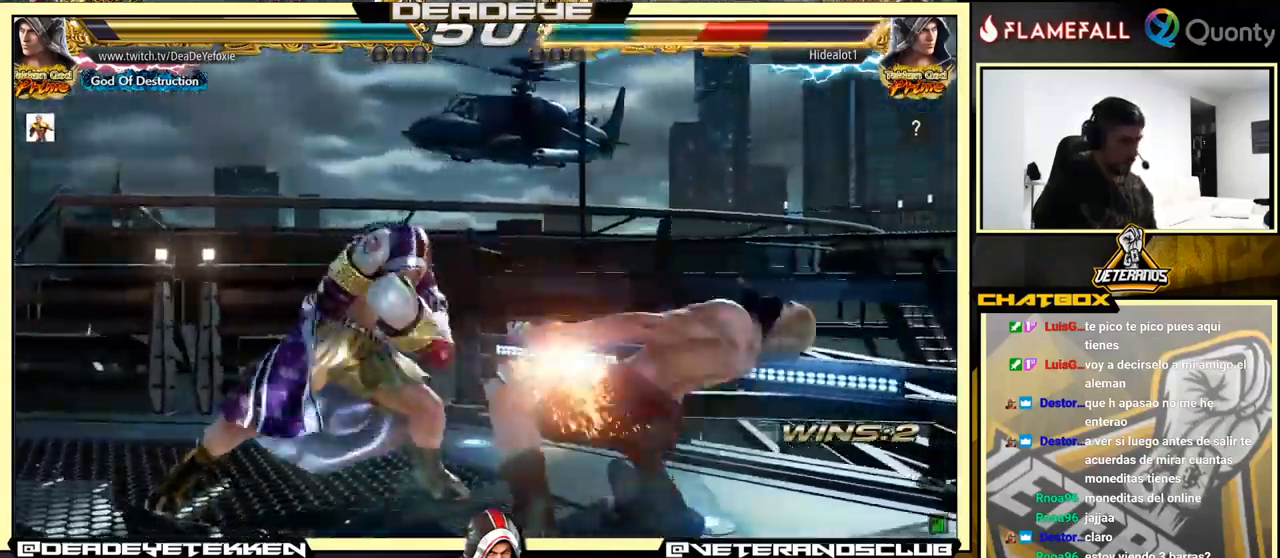
{"buttons": [], "left_stick": "center", "events": [[217, "left_stick", "down-left"], [400, "SQUARE", "down"], [417, "left_stick", "center"], [434, "SQUARE", "up"]]}
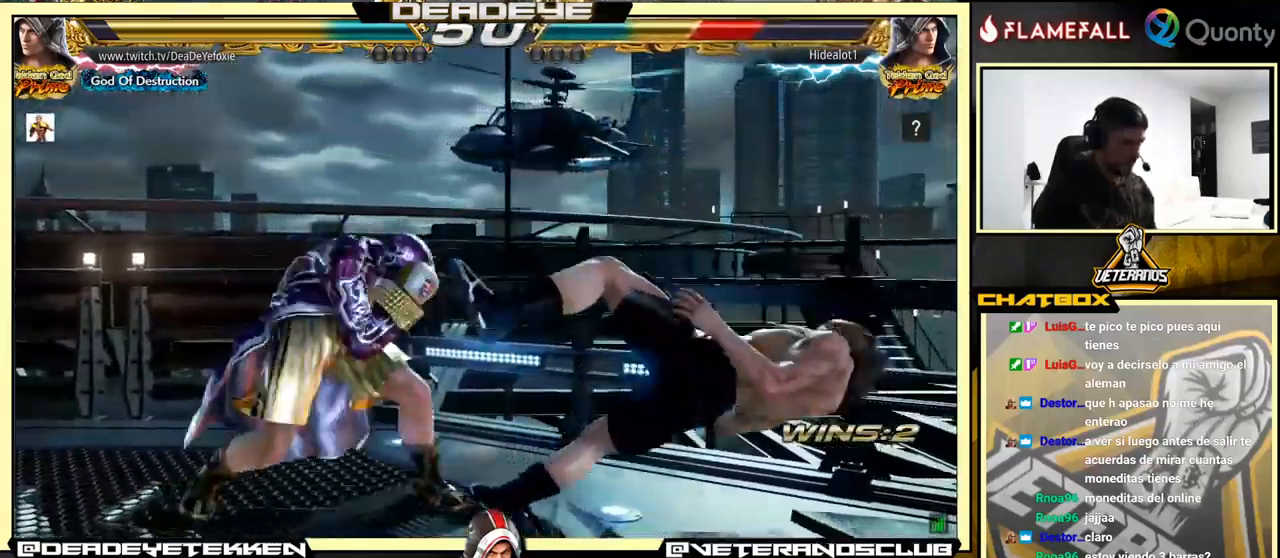
{"buttons": ["SQUARE", "TRIANGLE"], "left_stick": "down", "events": [[367, "left_stick", "down"], [417, "TRIANGLE", "down"], [500, "SQUARE", "down"]]}
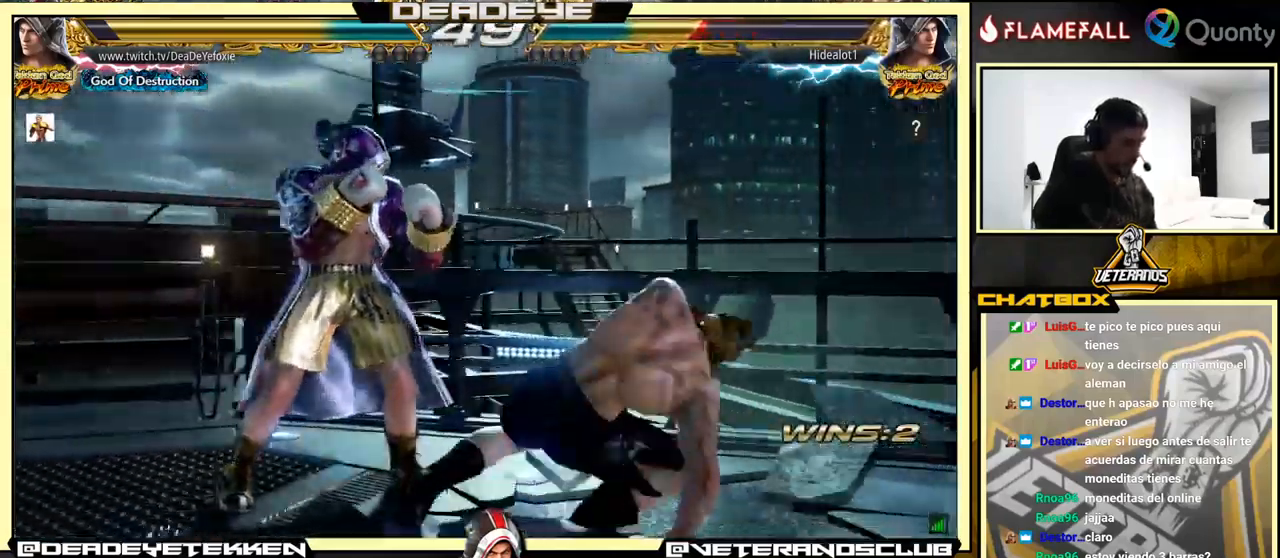
{"buttons": [], "left_stick": "right", "events": [[84, "left_stick", "right"], [134, "SQUARE", "up"], [150, "TRIANGLE", "up"]]}
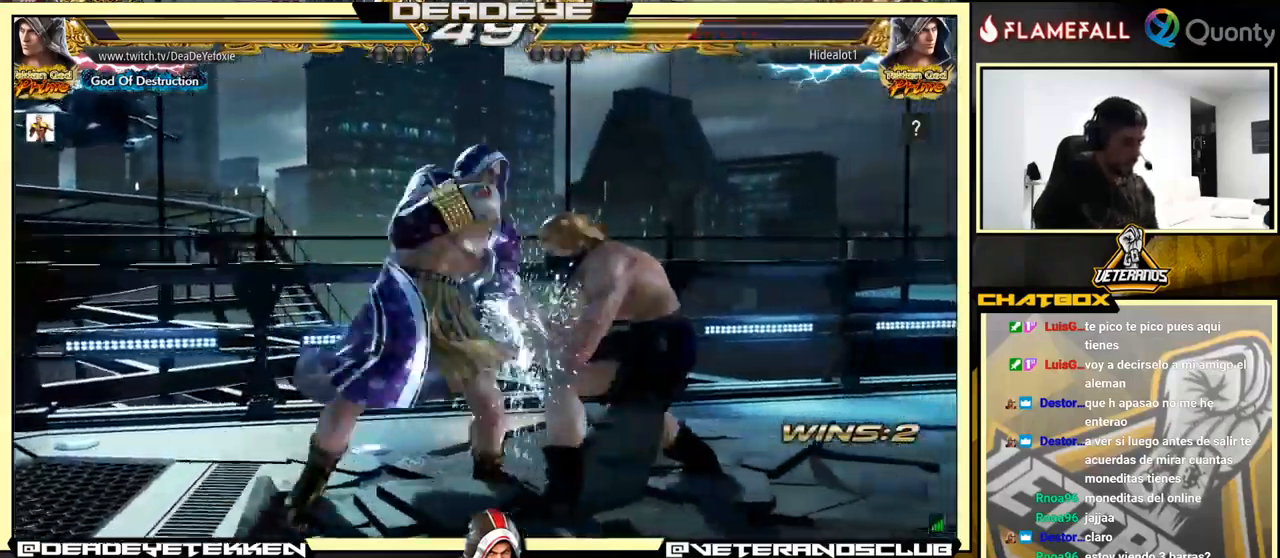
{"buttons": [], "left_stick": "left", "events": [[17, "left_stick", "center"], [184, "R1", "down"], [184, "SQUARE", "down"], [184, "TRIANGLE", "down"], [284, "TRIANGLE", "up"], [334, "R1", "up"], [350, "SQUARE", "up"], [350, "left_stick", "left"]]}
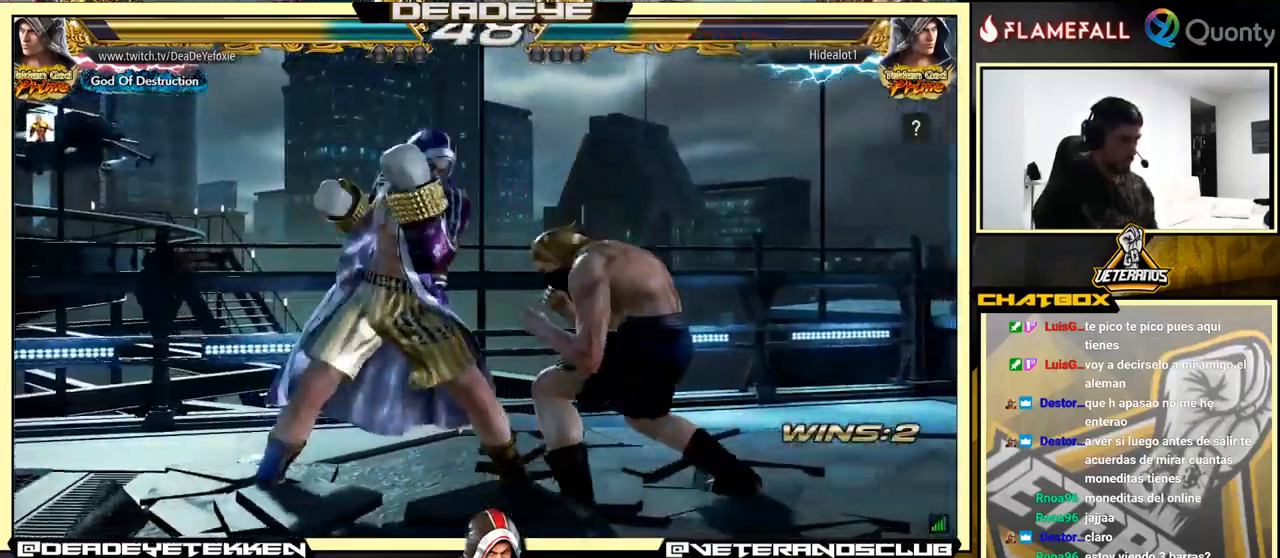
{"buttons": [], "left_stick": "center", "events": [[500, "left_stick", "center"]]}
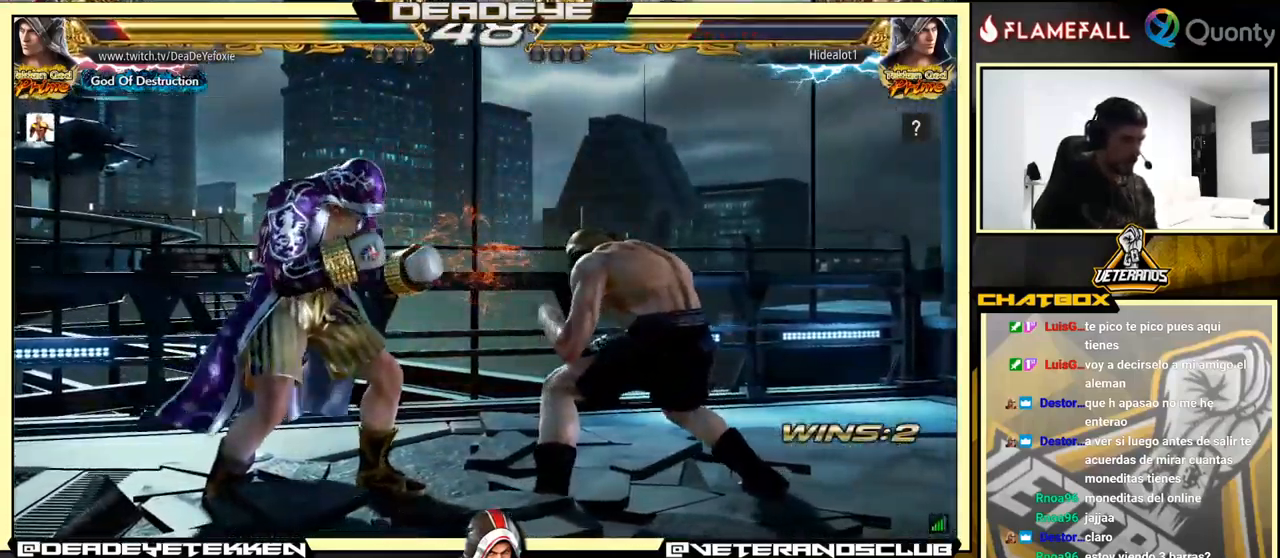
{"buttons": [], "left_stick": "left", "events": [[17, "left_stick", "left"], [34, "CIRCLE", "down"], [100, "CIRCLE", "up"], [217, "TRIANGLE", "down"], [334, "TRIANGLE", "up"]]}
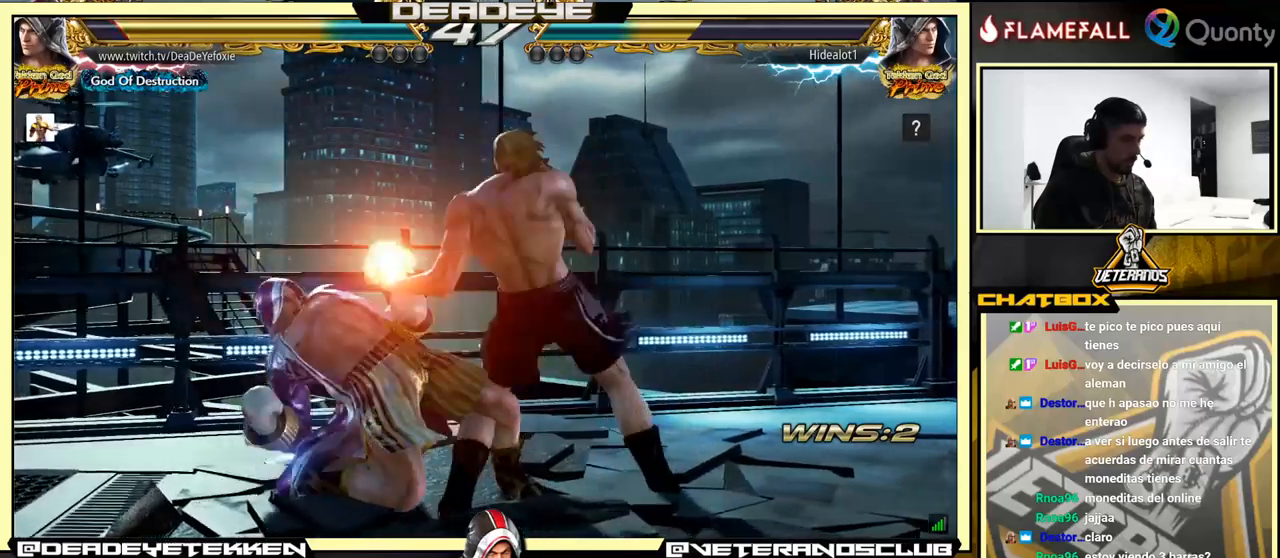
{"buttons": [], "left_stick": "left", "events": [[366, "left_stick", "center"], [450, "left_stick", "left"]]}
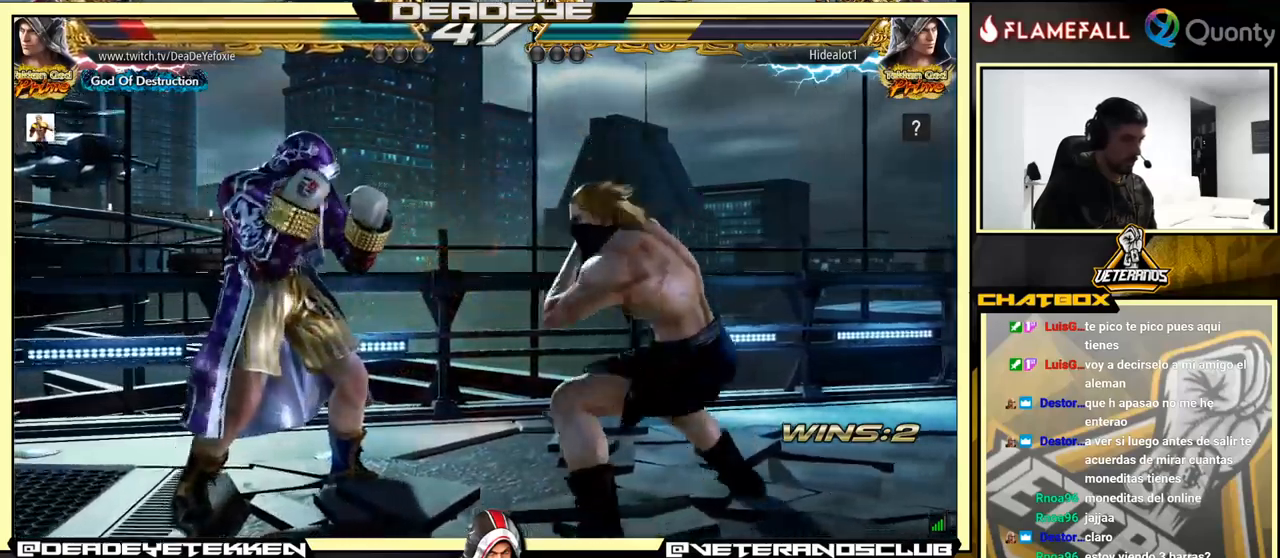
{"buttons": ["TRIANGLE"], "left_stick": "down-right", "events": [[366, "left_stick", "center"], [450, "left_stick", "down-right"], [483, "TRIANGLE", "down"]]}
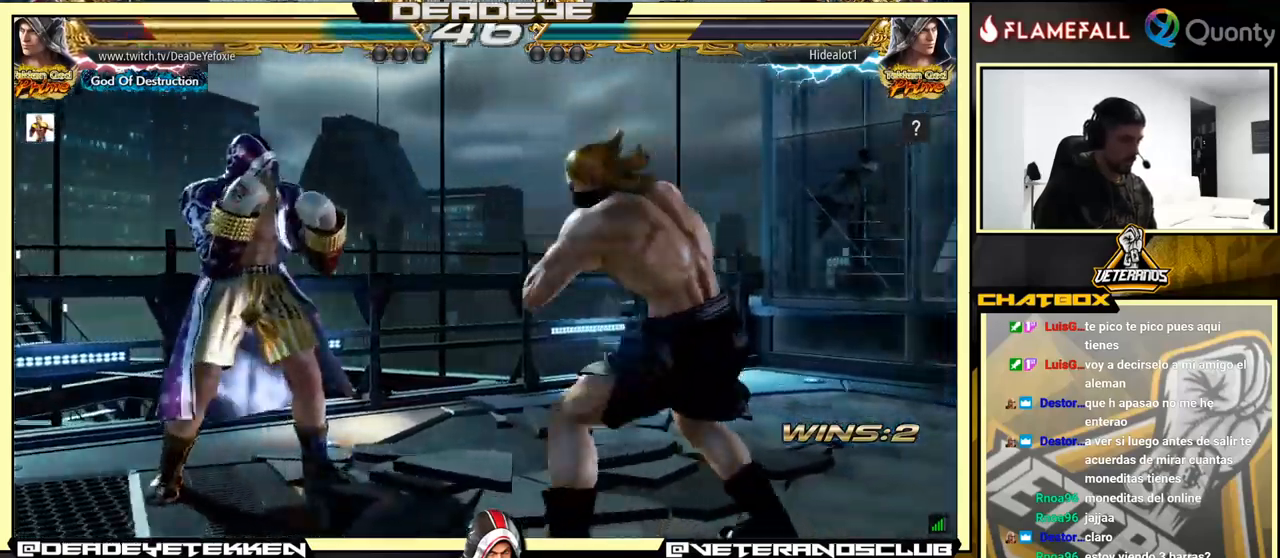
{"buttons": [], "left_stick": "down-left", "events": [[50, "TRIANGLE", "up"], [66, "CROSS", "down"], [200, "left_stick", "right"], [216, "CROSS", "up"], [316, "left_stick", "down-left"]]}
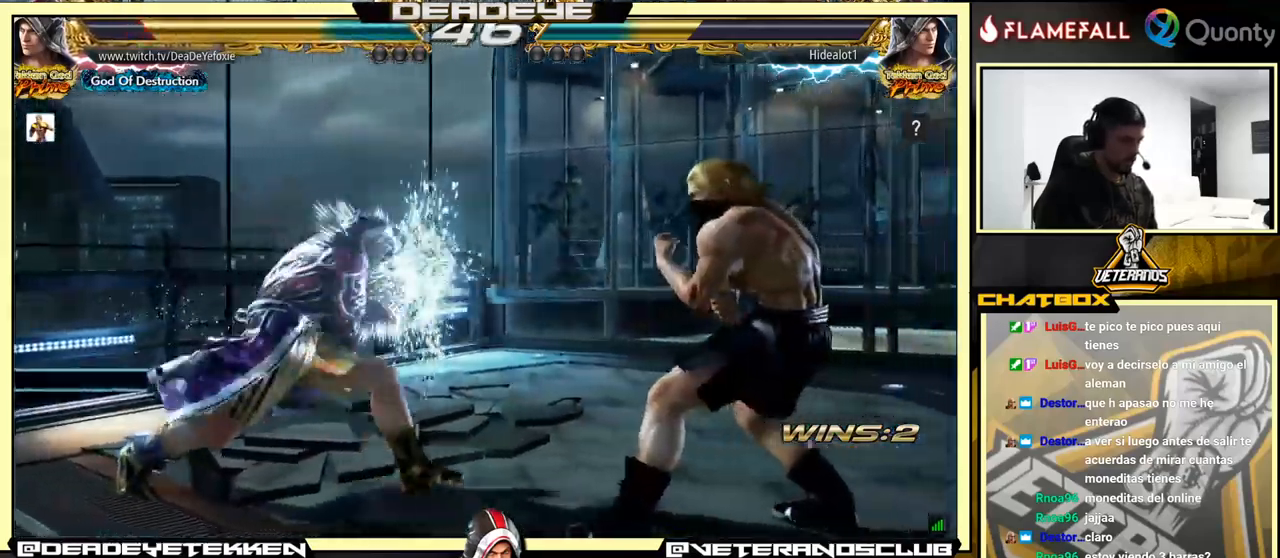
{"buttons": [], "left_stick": "center", "events": [[250, "left_stick", "center"], [316, "left_stick", "left"], [483, "left_stick", "center"]]}